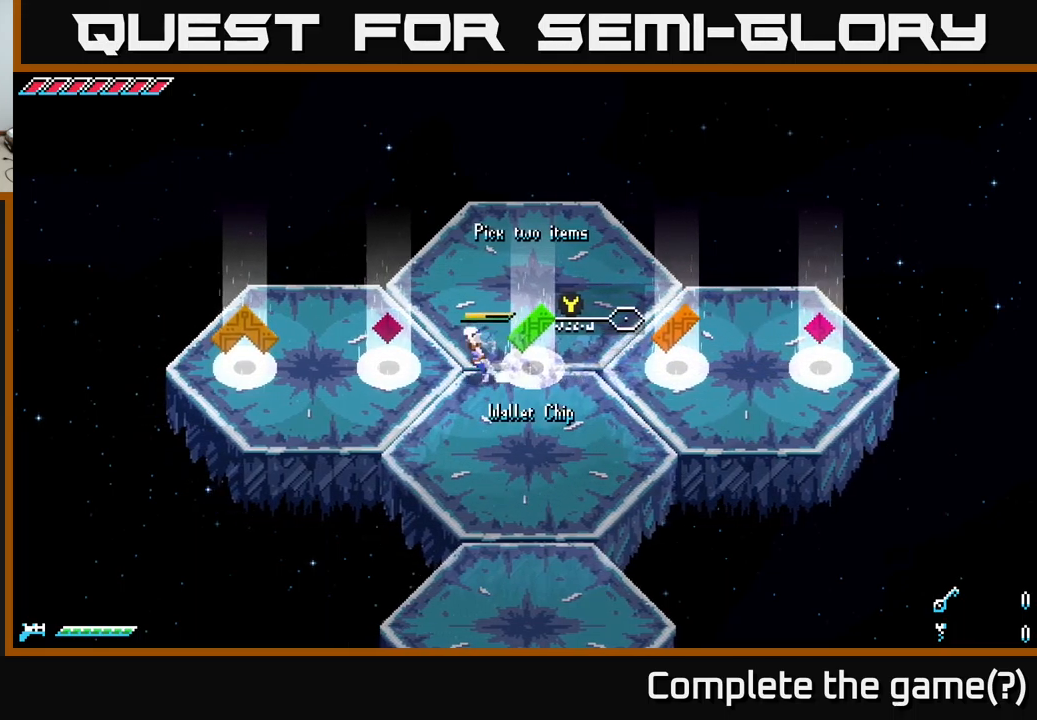
Gameplay with a controller (Xbox layout); each line is a JSON object with the inputs held at the frame after it. "events" lists button and stick changes between this image and that frame as [ms after this image, input, new state], when the widget could be followed in between.
{"buttons": ["X"], "left_stick": "left", "right_stick": "center", "events": [[150, "X", "up"], [167, "left_stick", "center"], [334, "left_stick", "left"], [400, "X", "down"]]}
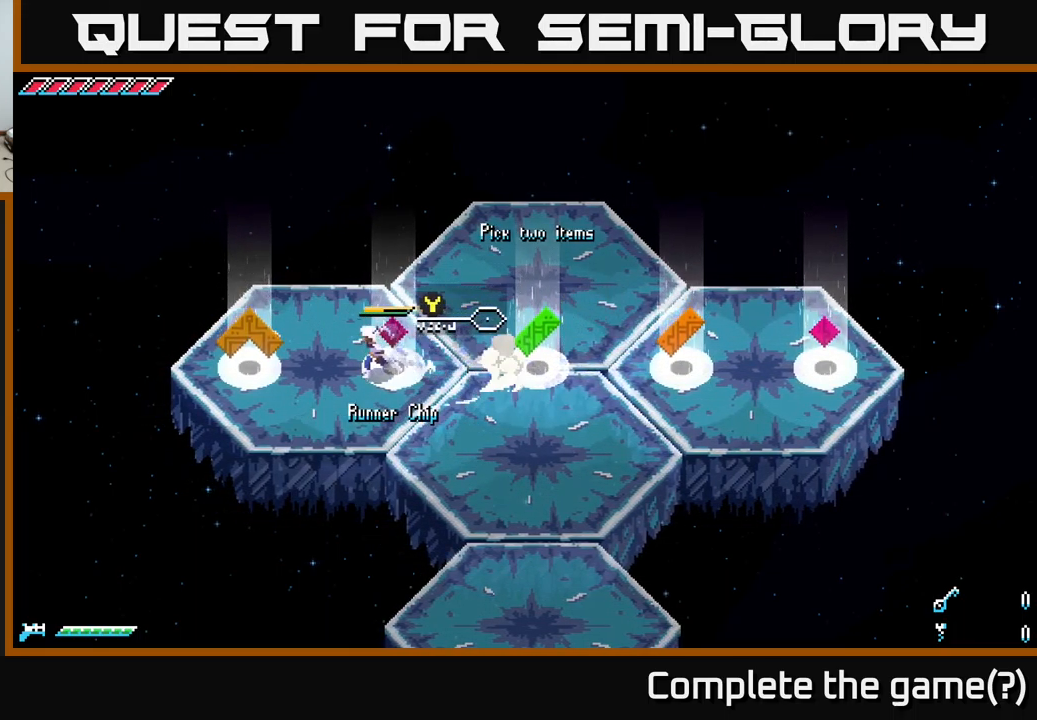
{"buttons": [], "left_stick": "center", "right_stick": "center", "events": [[200, "X", "up"], [267, "left_stick", "center"]]}
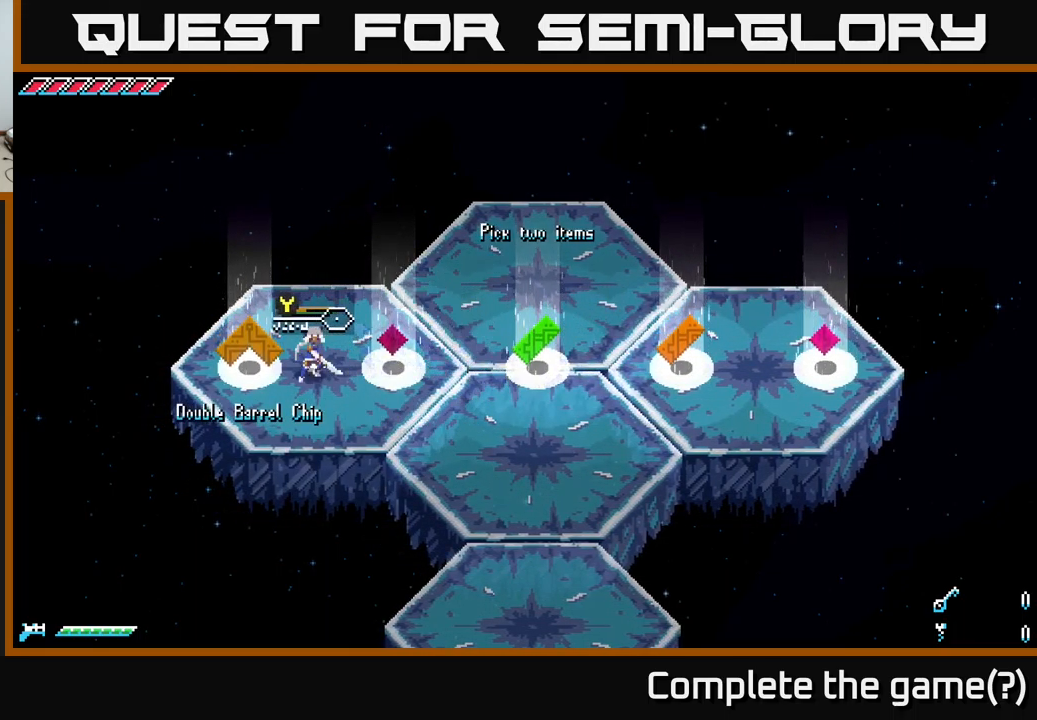
{"buttons": ["Y"], "left_stick": "center", "right_stick": "center", "events": [[150, "left_stick", "right"], [167, "X", "down"], [317, "X", "up"], [400, "left_stick", "center"], [484, "Y", "down"]]}
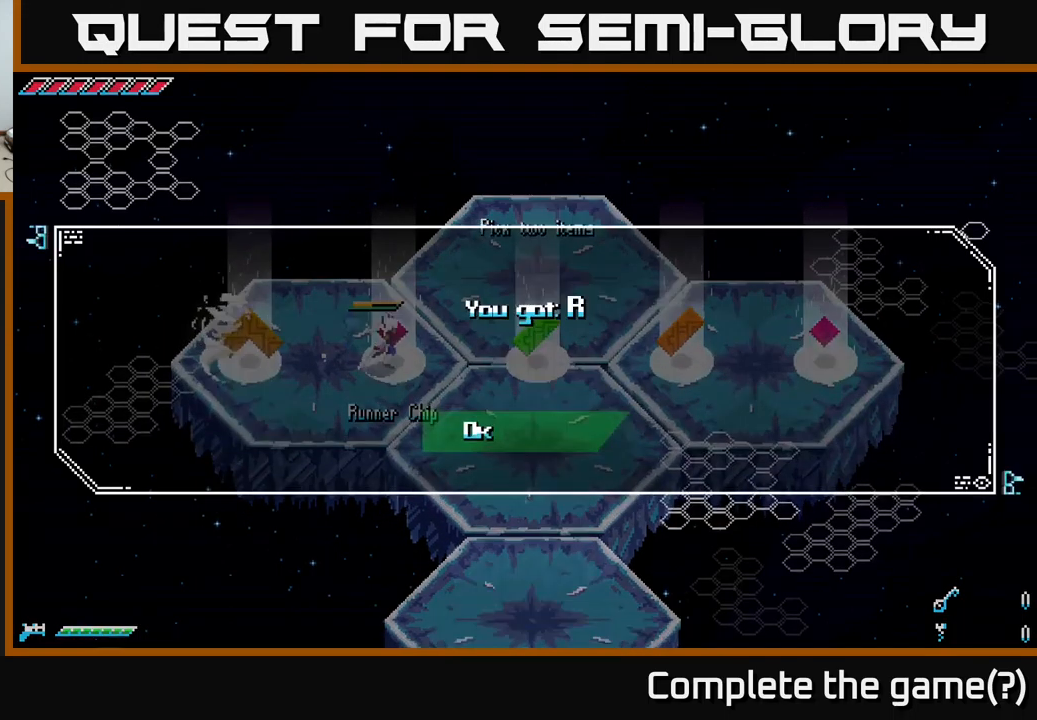
{"buttons": ["A"], "left_stick": "center", "right_stick": "center", "events": [[50, "Y", "up"], [434, "A", "down"]]}
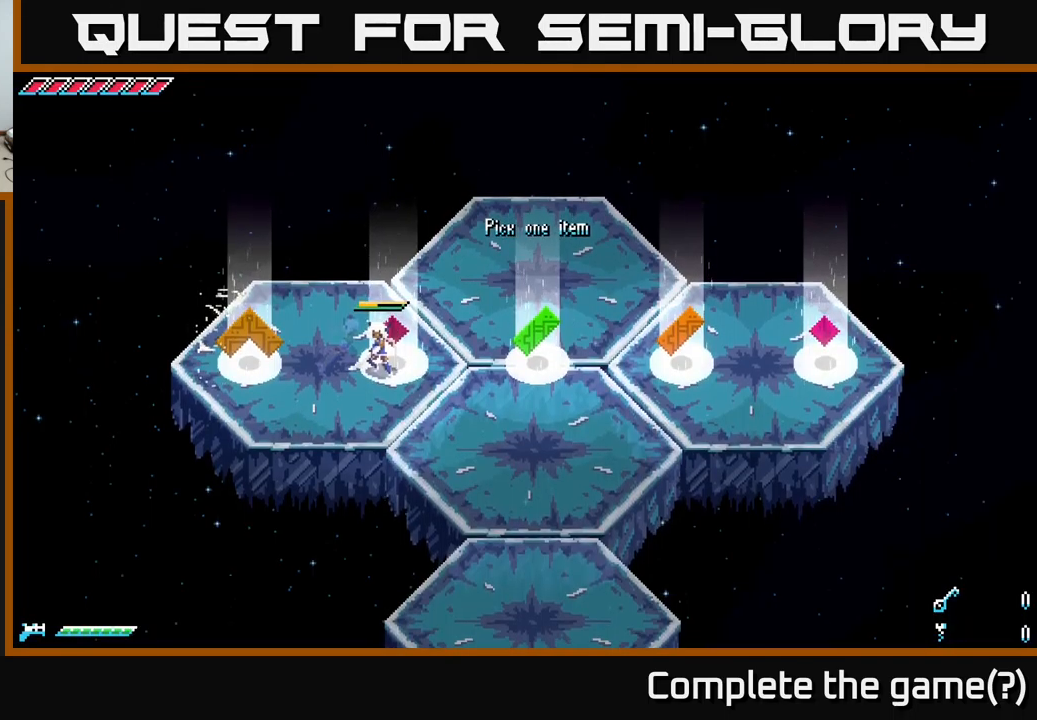
{"buttons": ["X"], "left_stick": "left", "right_stick": "center", "events": [[50, "A", "up"], [284, "X", "down"], [284, "left_stick", "left"]]}
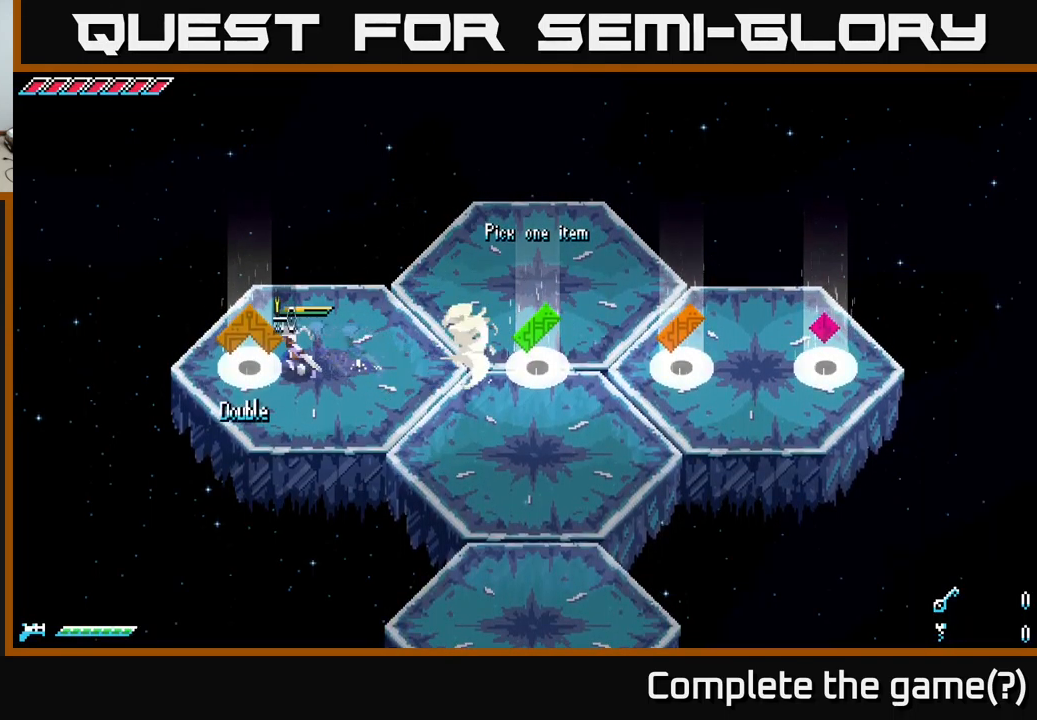
{"buttons": ["Y"], "left_stick": "center", "right_stick": "center", "events": [[67, "X", "up"], [167, "left_stick", "center"], [450, "Y", "down"]]}
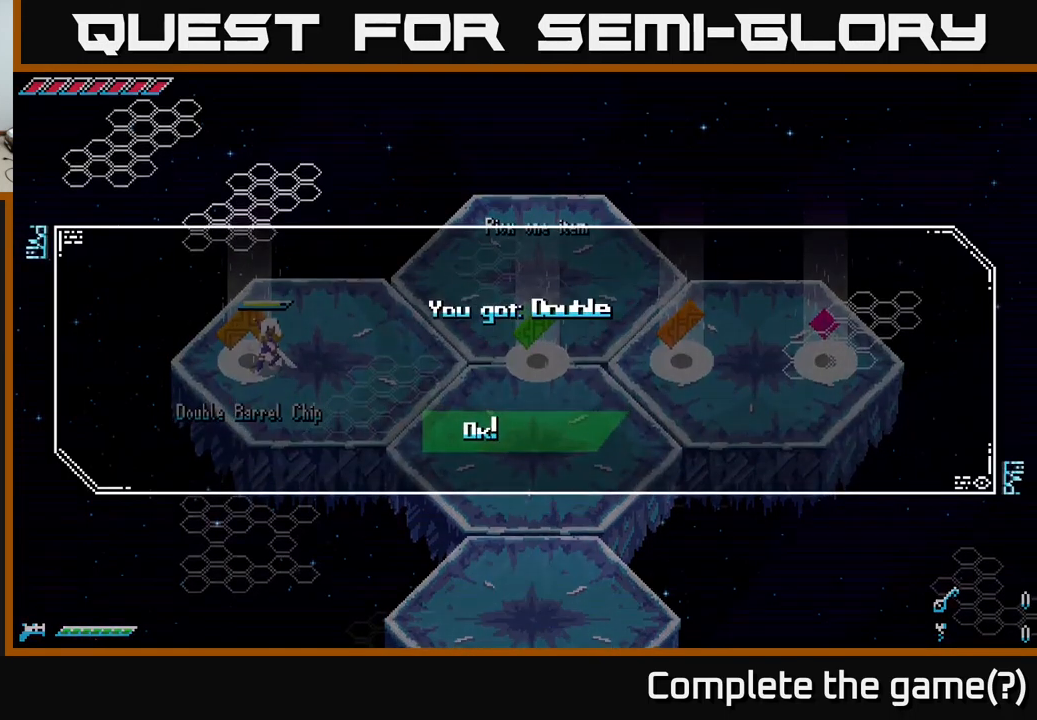
{"buttons": [], "left_stick": "center", "right_stick": "center", "events": [[67, "Y", "up"]]}
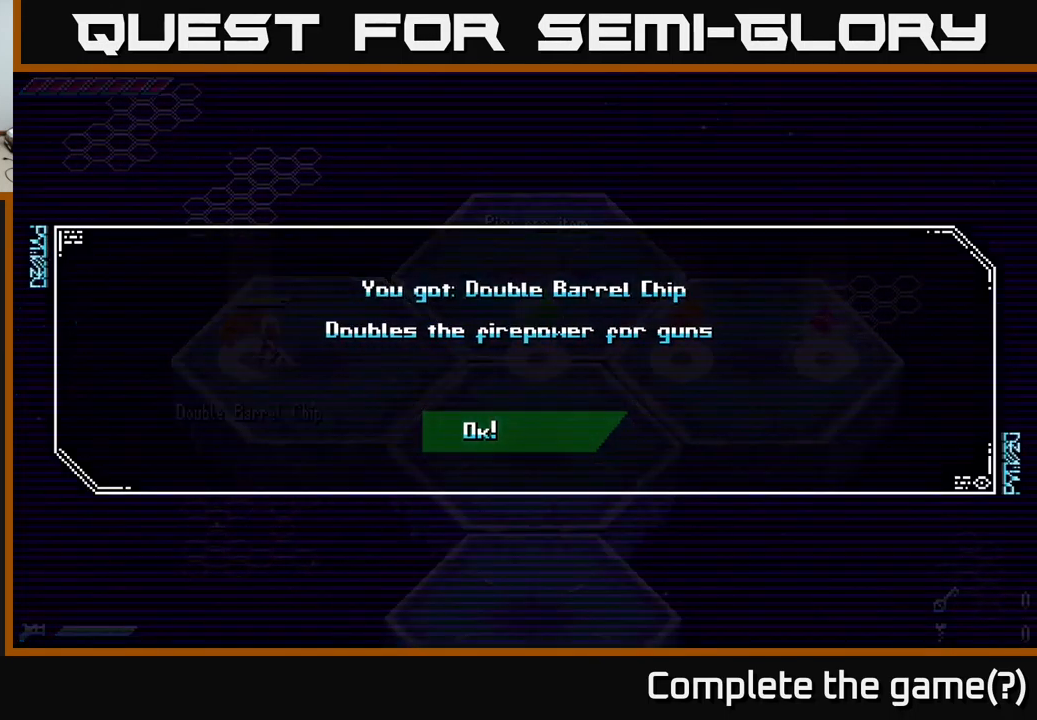
{"buttons": [], "left_stick": "center", "right_stick": "center", "events": []}
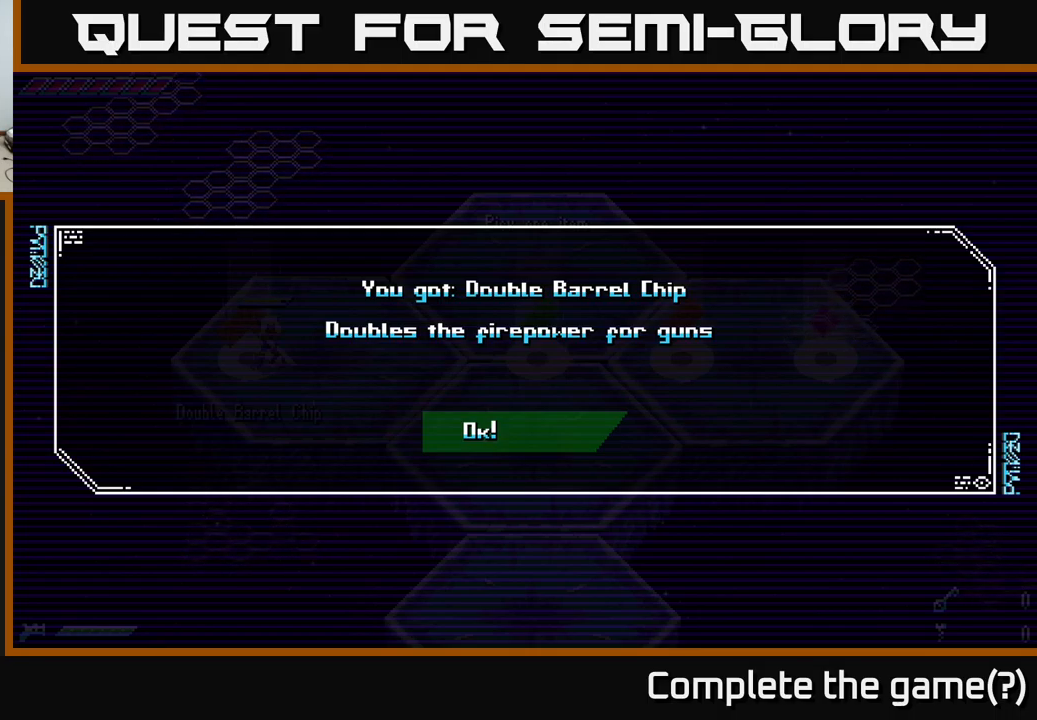
{"buttons": ["X"], "left_stick": "right", "right_stick": "center", "events": [[100, "A", "down"], [216, "A", "up"], [316, "left_stick", "right"], [483, "X", "down"]]}
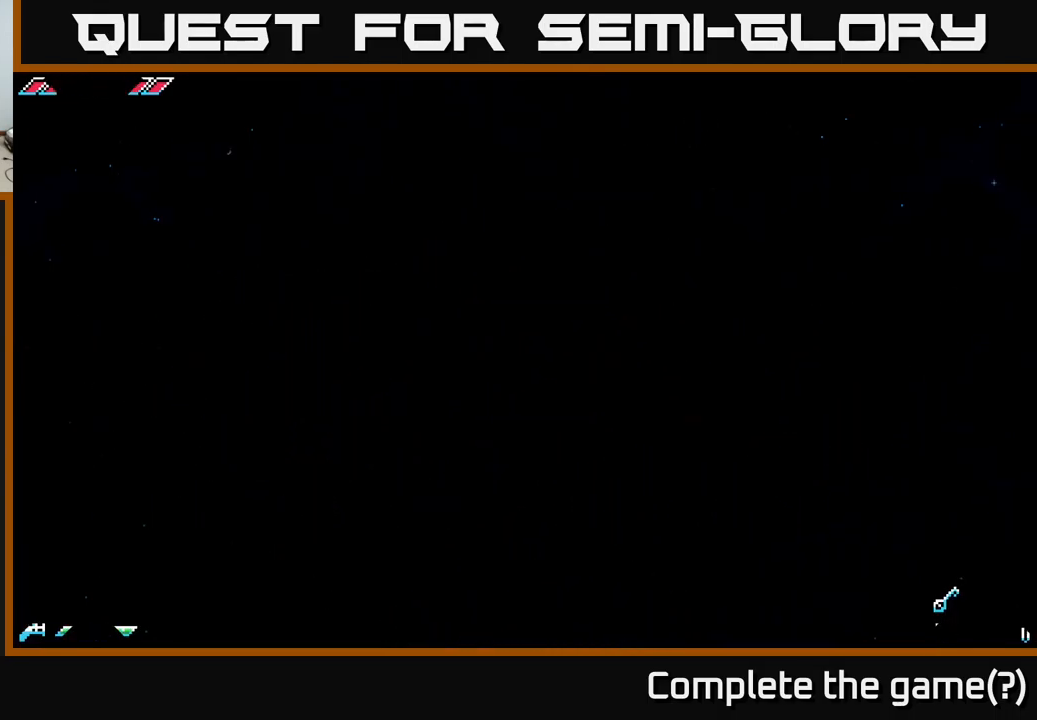
{"buttons": [], "left_stick": "center", "right_stick": "center", "events": [[216, "X", "up"], [400, "left_stick", "center"]]}
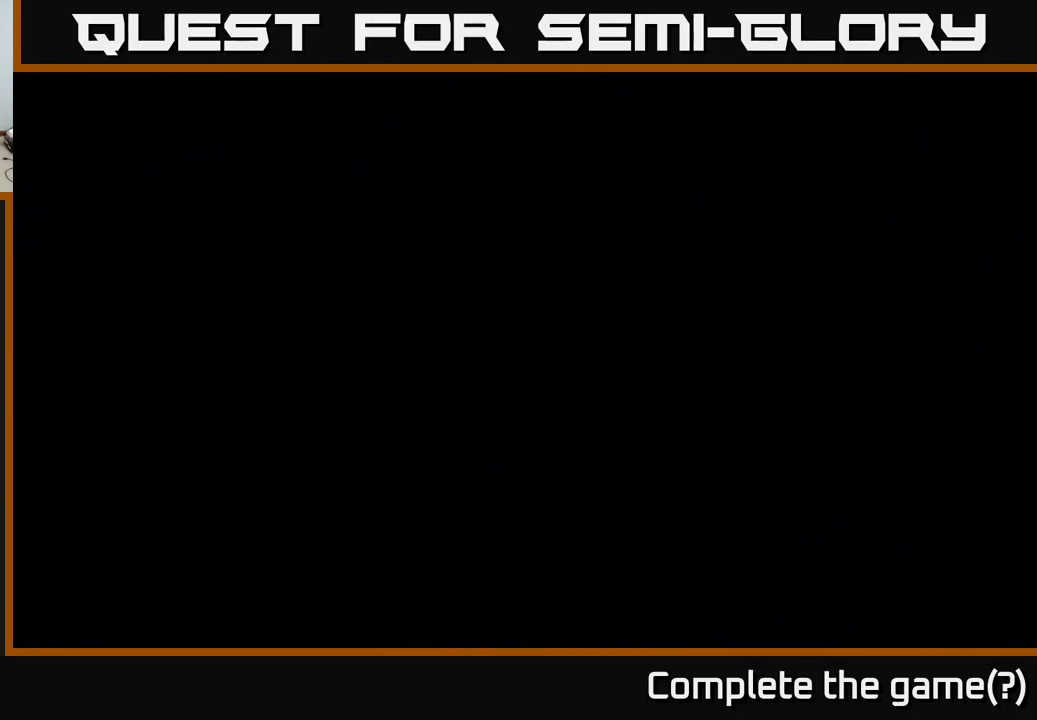
{"buttons": [], "left_stick": "center", "right_stick": "center", "events": []}
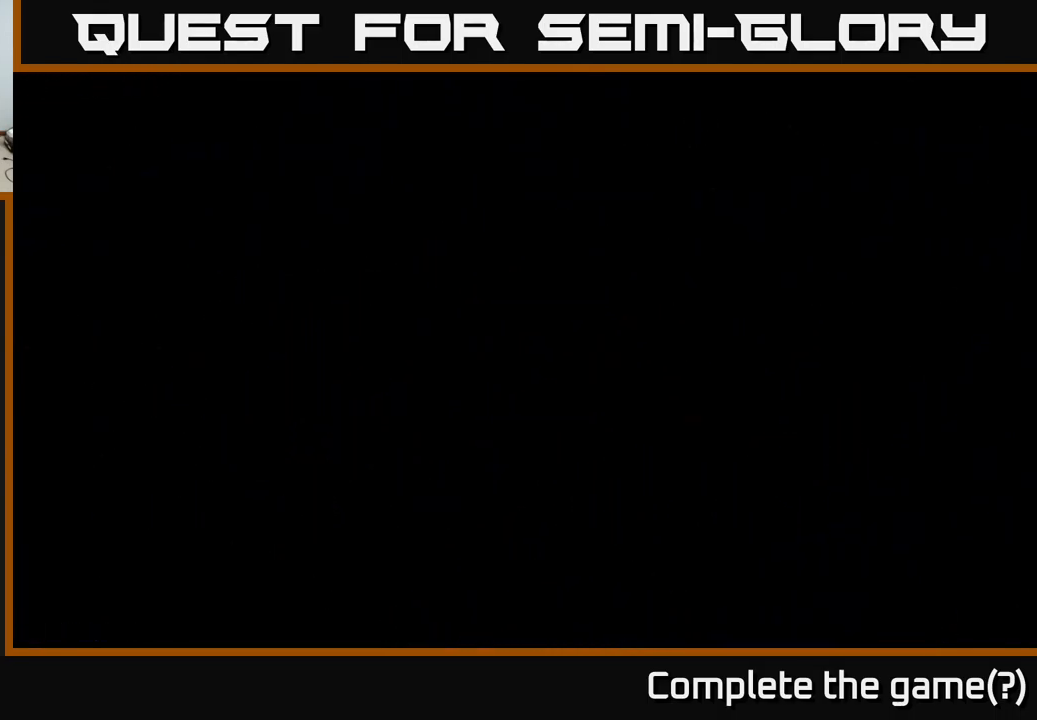
{"buttons": [], "left_stick": "center", "right_stick": "center", "events": []}
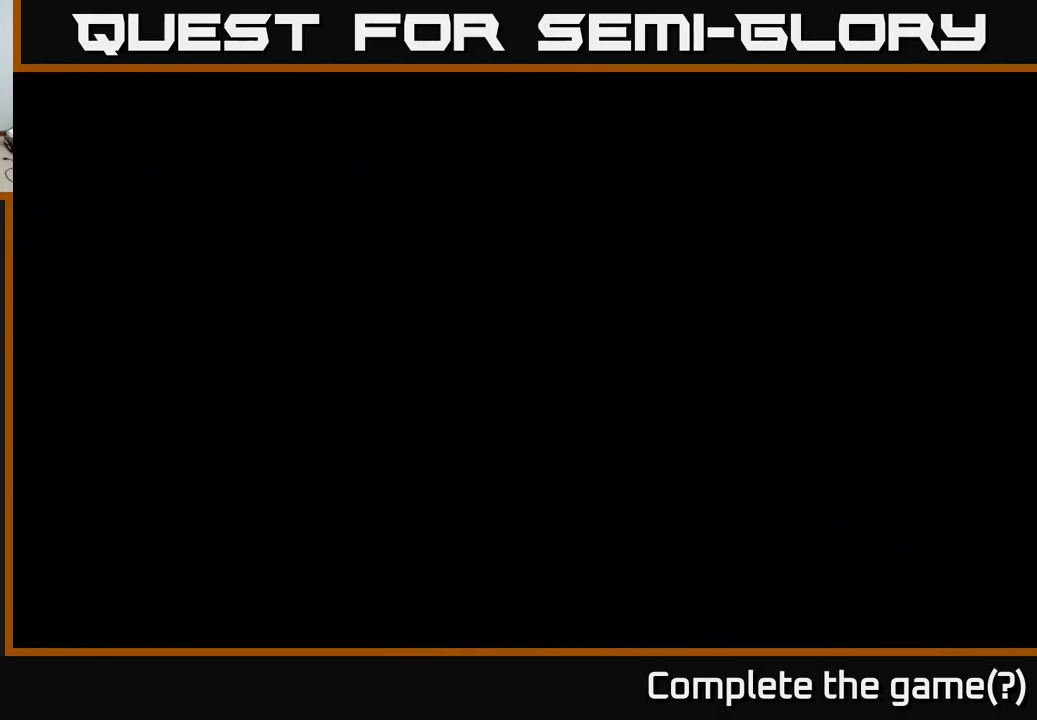
{"buttons": ["X"], "left_stick": "right", "right_stick": "center", "events": [[50, "X", "down"], [50, "left_stick", "right"], [266, "X", "up"], [416, "X", "down"]]}
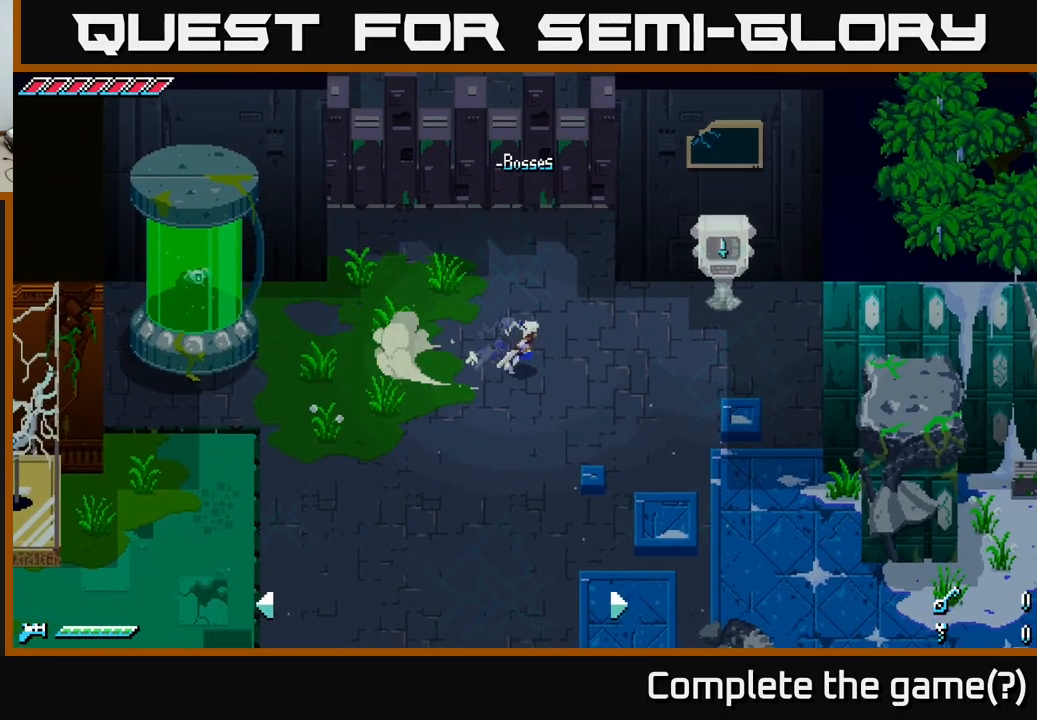
{"buttons": [], "left_stick": "down-left", "right_stick": "center", "events": [[266, "left_stick", "down-right"], [400, "X", "up"], [500, "left_stick", "down-left"]]}
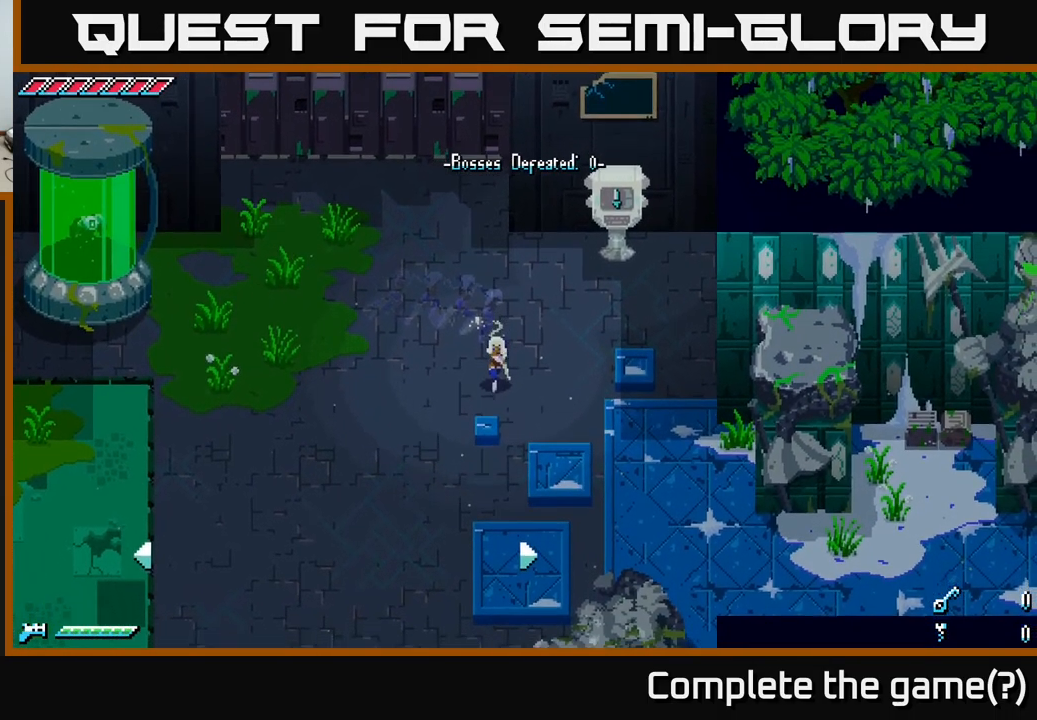
{"buttons": ["X"], "left_stick": "down-right", "right_stick": "center", "events": [[83, "X", "down"], [300, "left_stick", "down-right"]]}
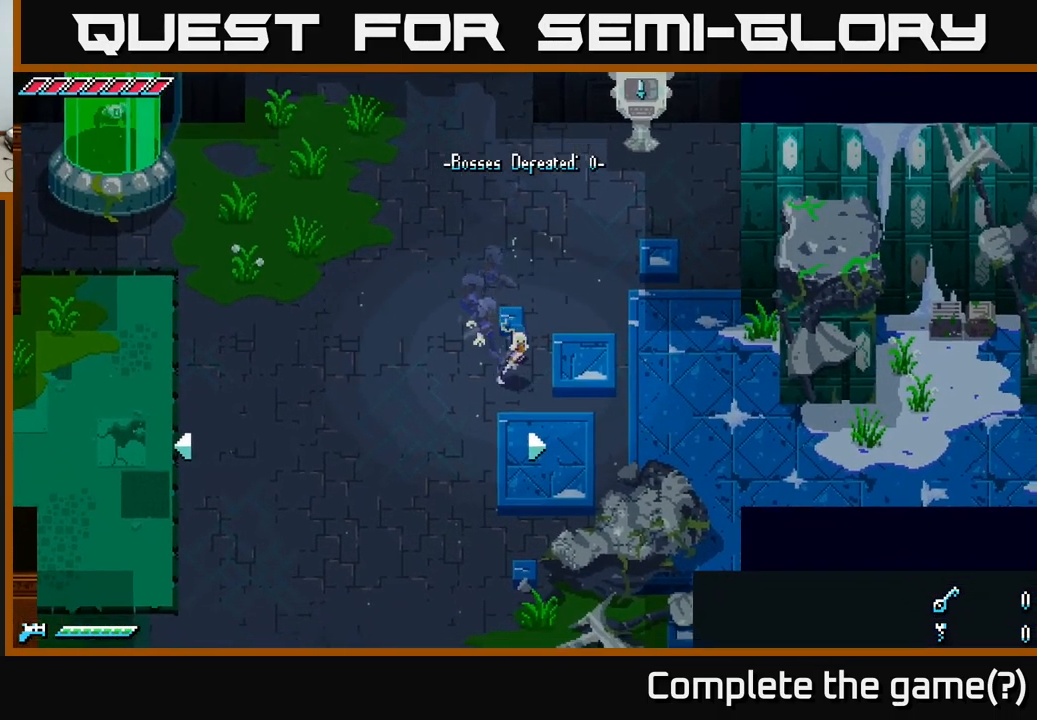
{"buttons": ["X"], "left_stick": "left", "right_stick": "center", "events": [[83, "left_stick", "down-left"], [266, "X", "up"], [316, "left_stick", "left"], [383, "X", "down"]]}
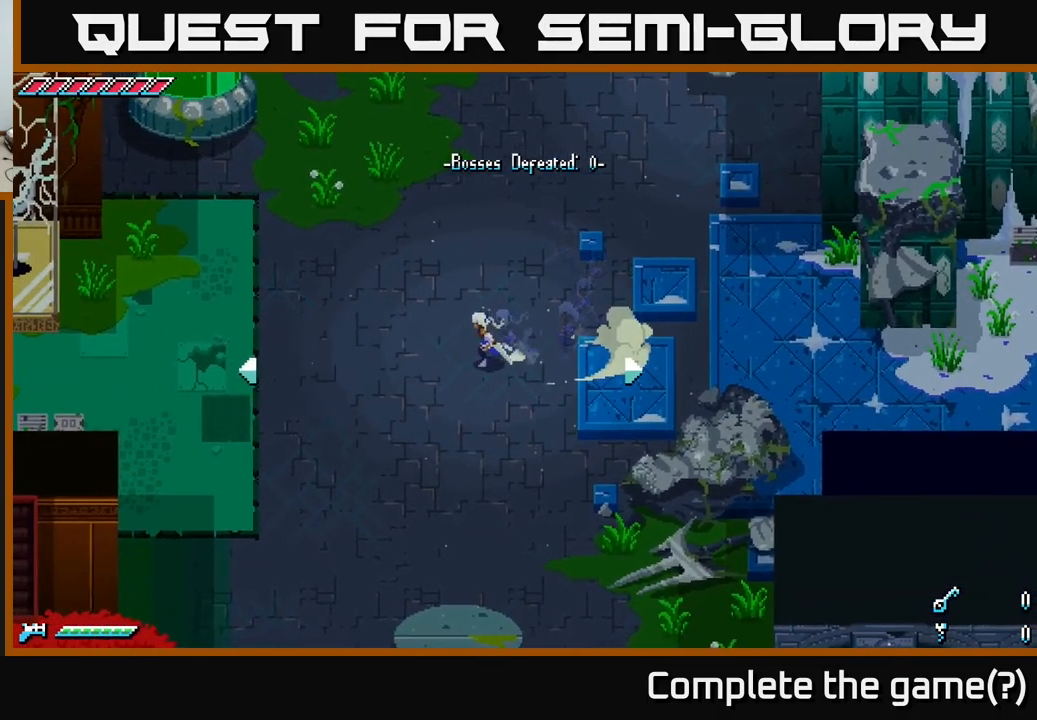
{"buttons": ["X"], "left_stick": "left", "right_stick": "center", "events": [[66, "left_stick", "down-left"], [450, "left_stick", "left"]]}
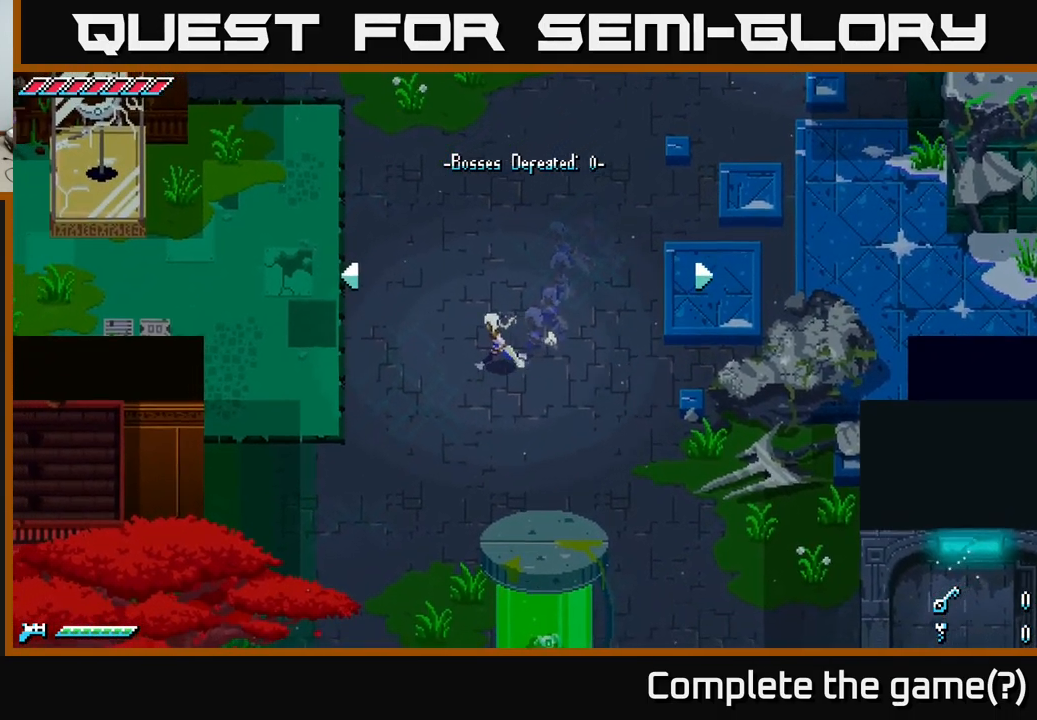
{"buttons": ["X"], "left_stick": "left", "right_stick": "center", "events": [[133, "left_stick", "up-left"], [333, "left_stick", "left"]]}
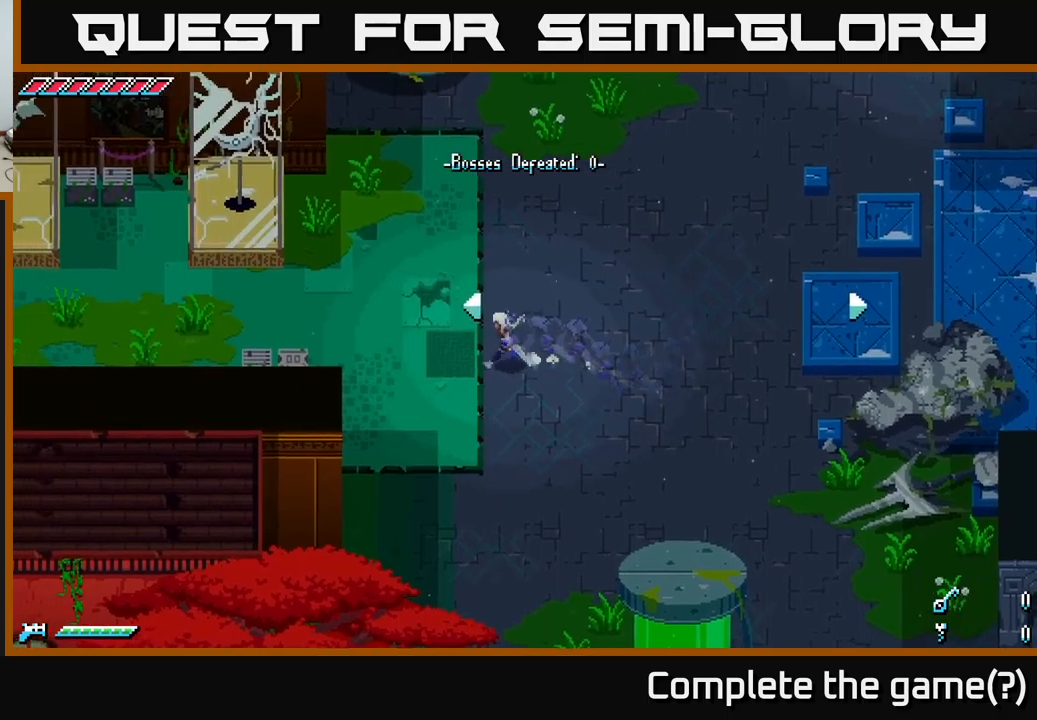
{"buttons": [], "left_stick": "left", "right_stick": "center", "events": [[67, "A", "down"], [183, "A", "up"], [333, "X", "up"]]}
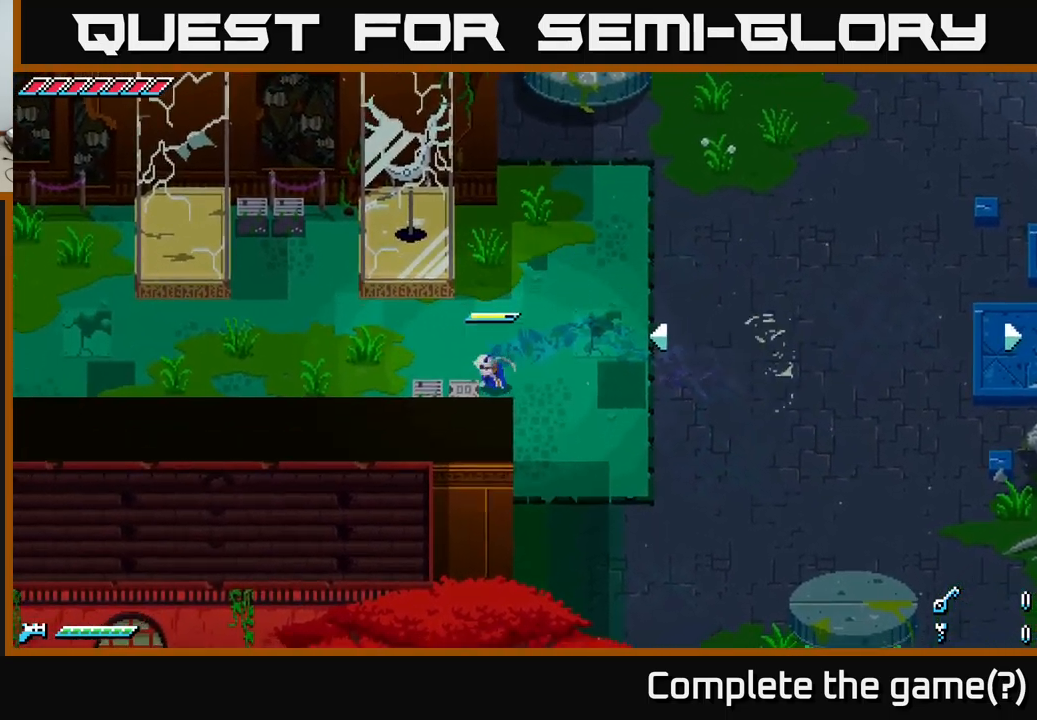
{"buttons": ["X"], "left_stick": "left", "right_stick": "center", "events": [[17, "X", "down"], [350, "A", "down"], [483, "A", "up"]]}
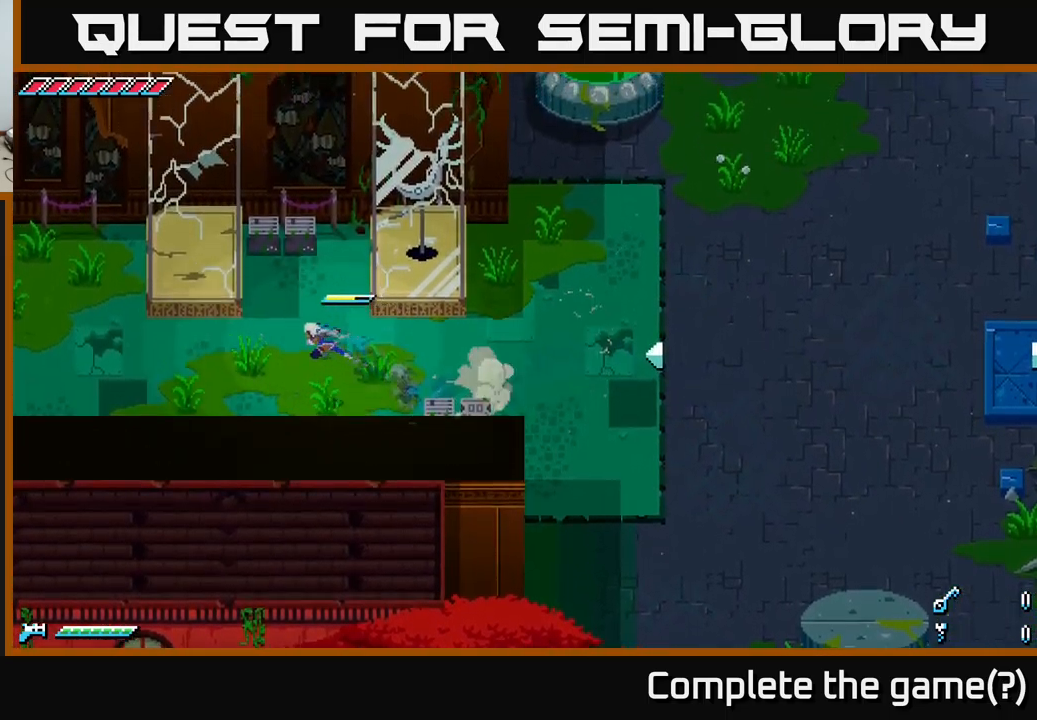
{"buttons": ["A", "X"], "left_stick": "left", "right_stick": "center", "events": [[17, "X", "up"], [233, "X", "down"], [383, "A", "down"]]}
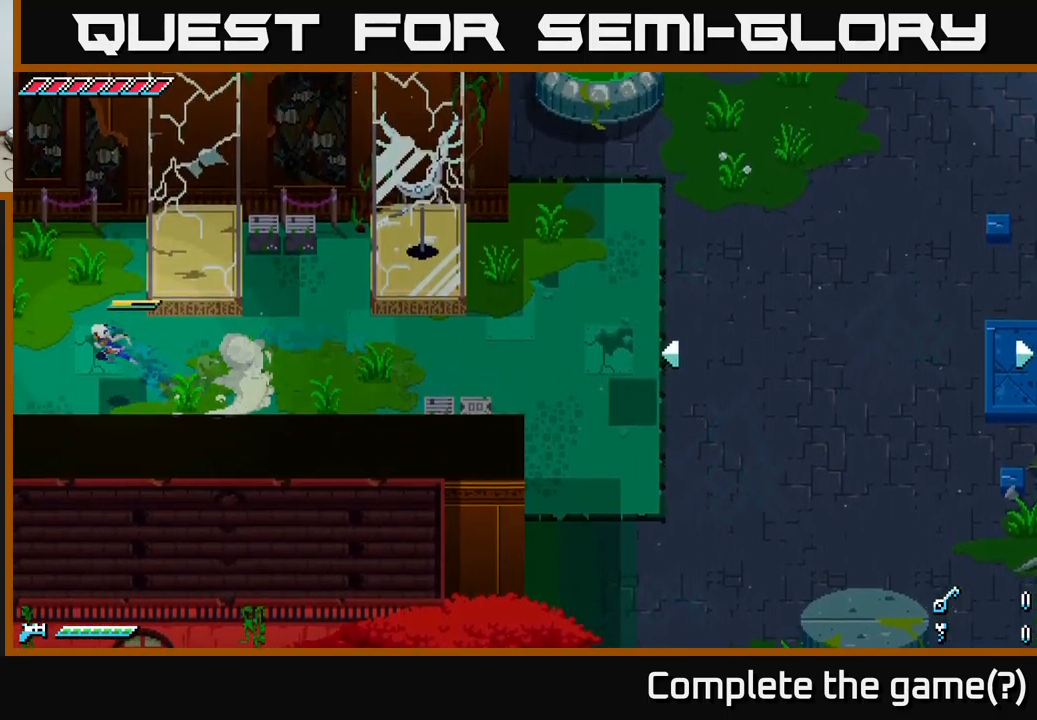
{"buttons": [], "left_stick": "center", "right_stick": "center", "events": [[33, "A", "up"], [67, "X", "up"], [167, "X", "down"], [333, "X", "up"], [450, "left_stick", "center"]]}
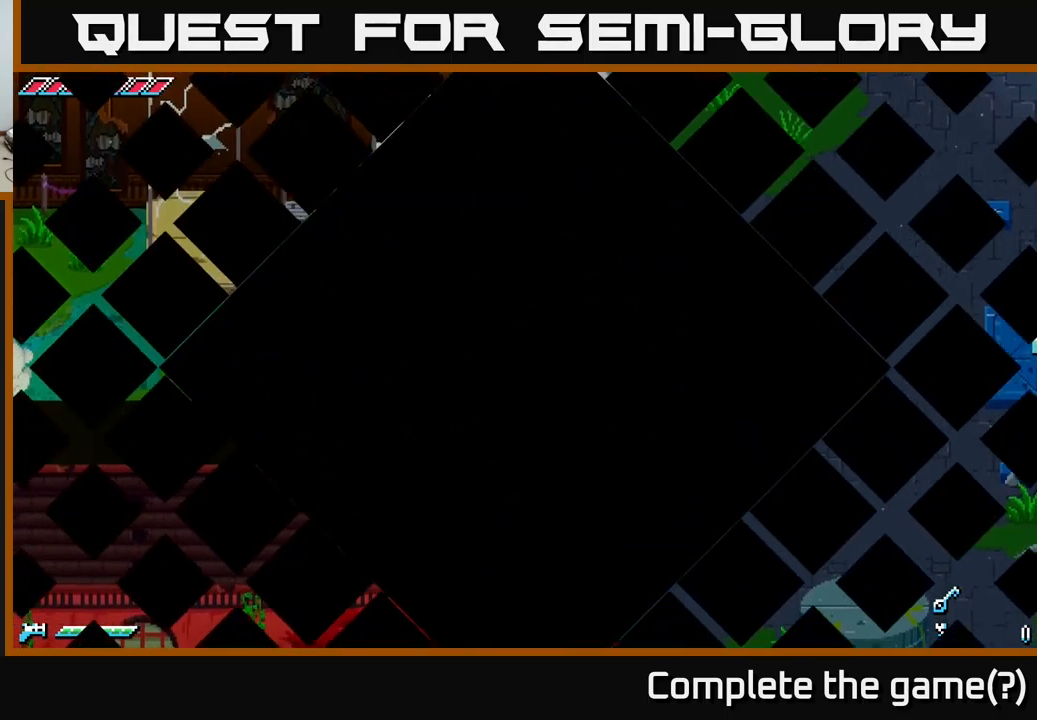
{"buttons": ["X"], "left_stick": "left", "right_stick": "center", "events": [[83, "X", "down"], [117, "left_stick", "left"], [233, "X", "up"], [333, "X", "down"]]}
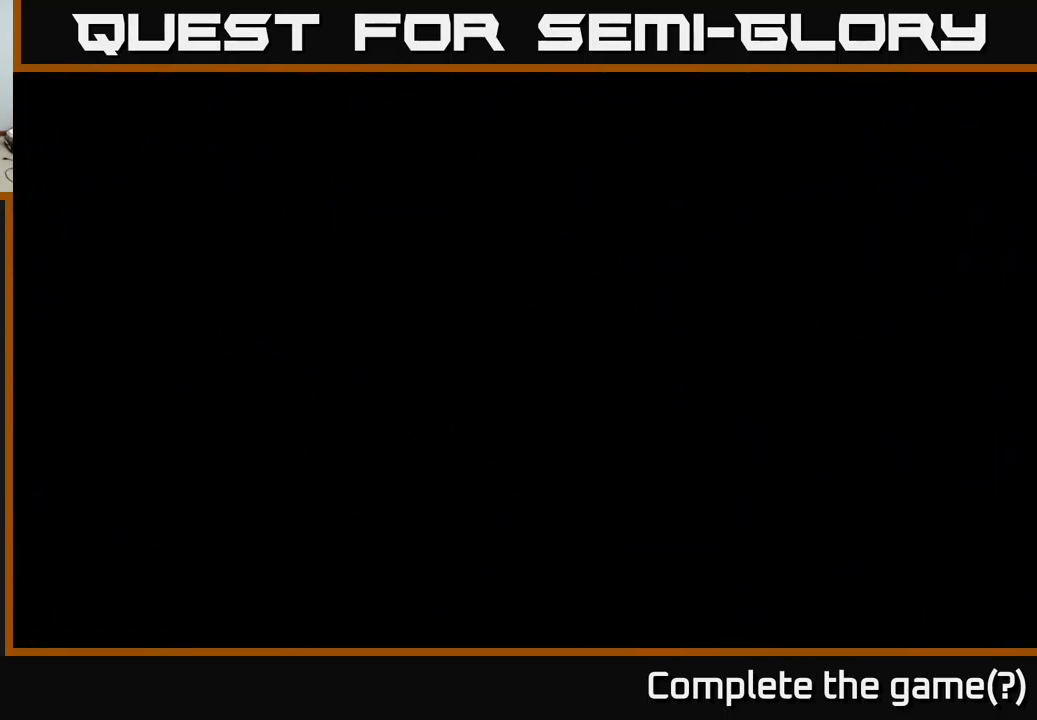
{"buttons": [], "left_stick": "left", "right_stick": "center", "events": [[17, "X", "up"], [67, "left_stick", "up-left"], [83, "X", "down"], [267, "X", "up"], [317, "left_stick", "left"], [367, "X", "down"], [500, "X", "up"]]}
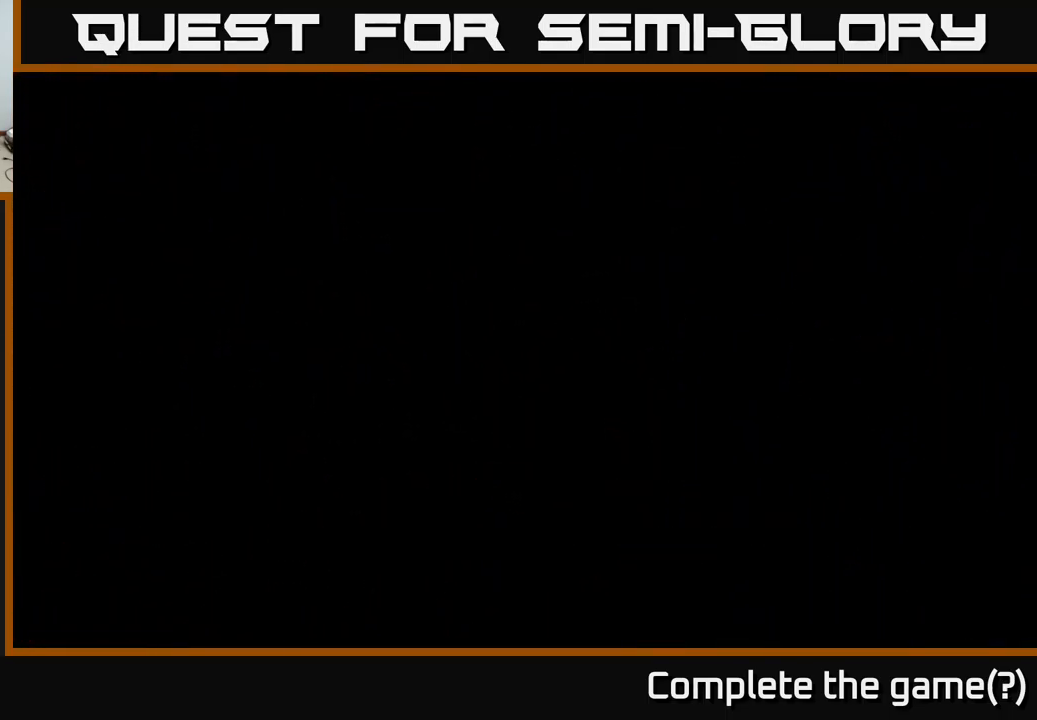
{"buttons": [], "left_stick": "down", "right_stick": "left", "events": [[250, "left_stick", "center"], [417, "right_stick", "left"], [450, "left_stick", "down"]]}
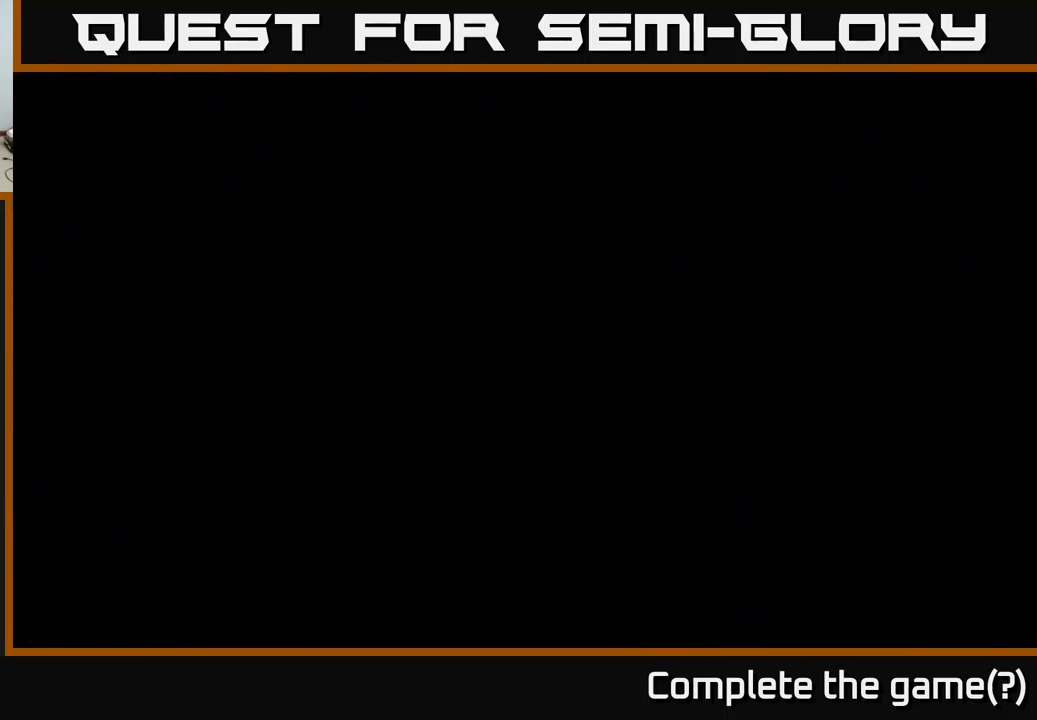
{"buttons": [], "left_stick": "up-left", "right_stick": "center", "events": [[50, "right_stick", "up-left"], [283, "left_stick", "left"], [400, "left_stick", "up-left"], [450, "right_stick", "center"]]}
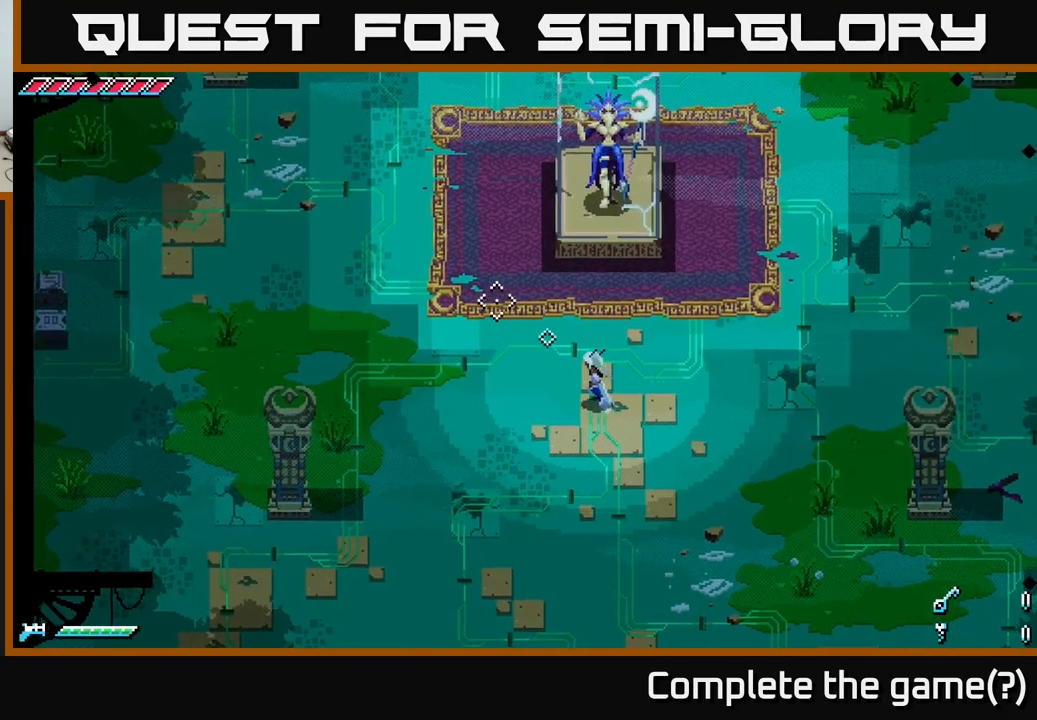
{"buttons": ["X"], "left_stick": "up-left", "right_stick": "center", "events": [[133, "left_stick", "left"], [367, "X", "down"], [417, "left_stick", "up-left"]]}
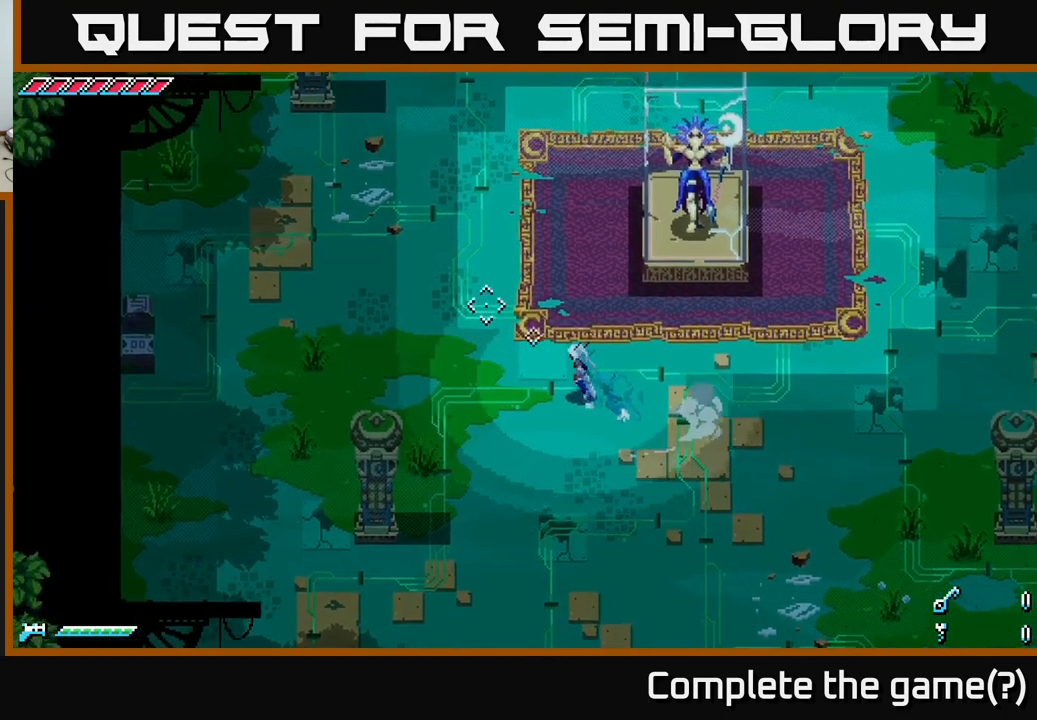
{"buttons": [], "left_stick": "down", "right_stick": "up", "events": [[133, "left_stick", "up-right"], [217, "X", "up"], [383, "left_stick", "center"], [467, "left_stick", "down"], [484, "right_stick", "up"]]}
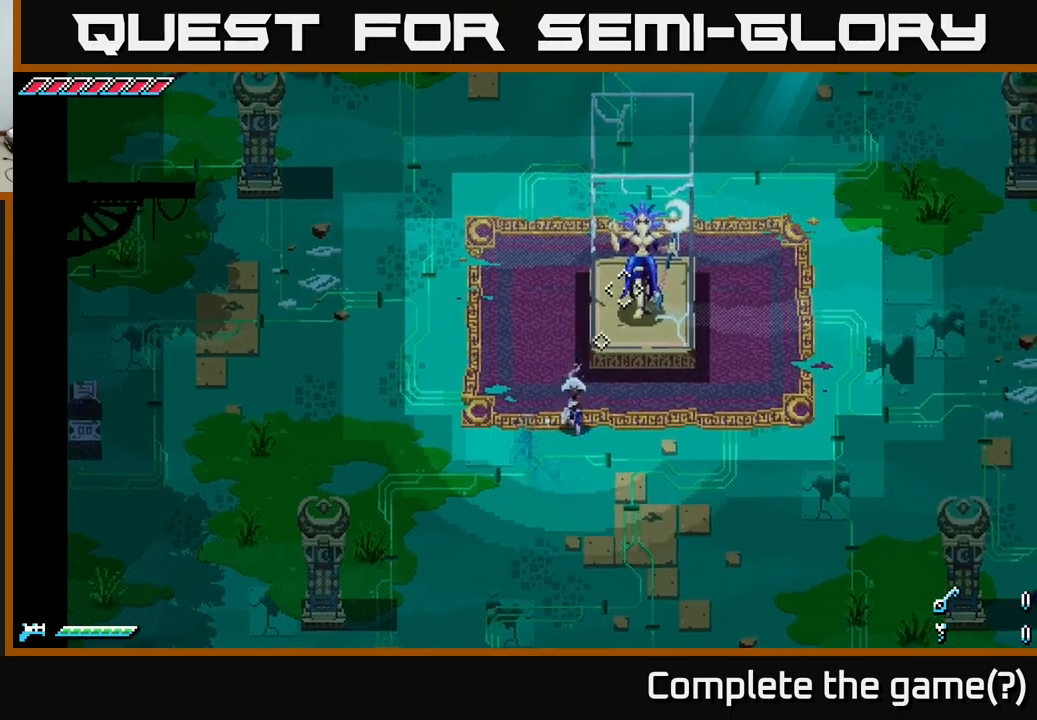
{"buttons": ["L2"], "left_stick": "down-right", "right_stick": "up", "events": [[84, "L2", "down"], [217, "L2", "up"], [300, "L2", "down"], [400, "L2", "up"], [434, "left_stick", "down-right"], [450, "L2", "down"]]}